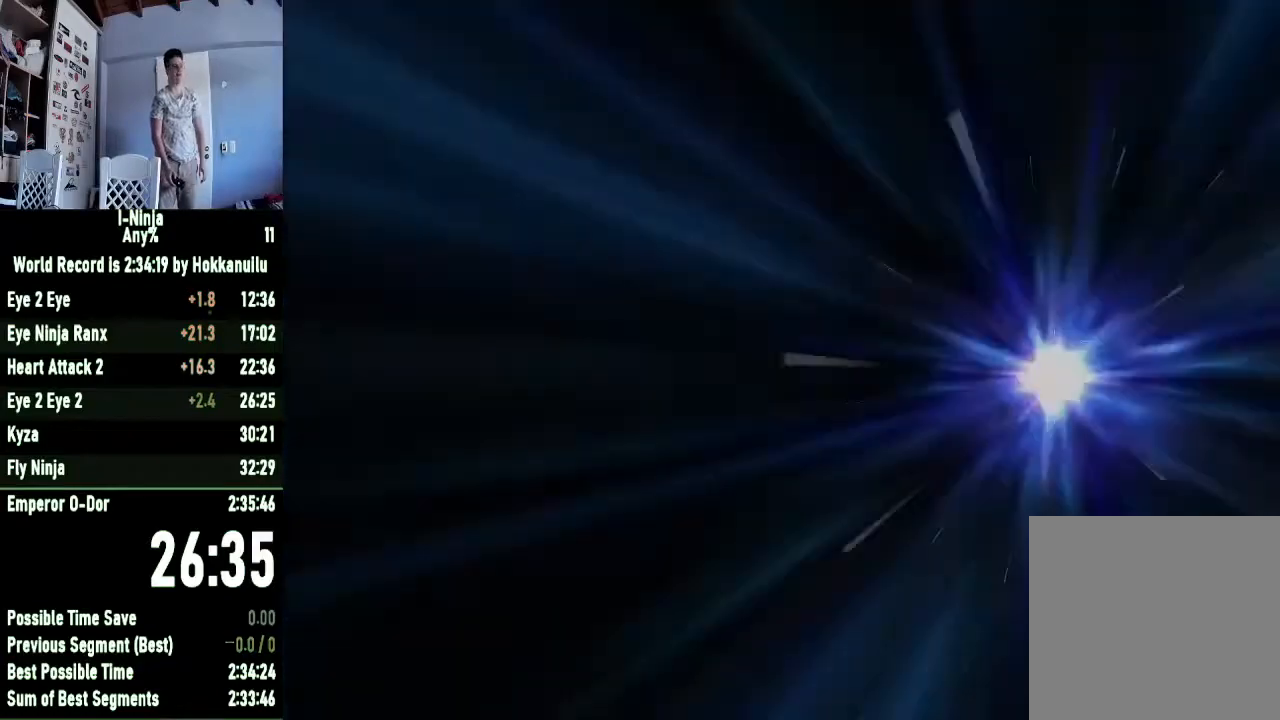
Gameplay with a controller (Xbox layout); each line is a JSON object with the inputs held at the frame after it. "events" lists button and stick changes between this image and that frame as [ms after this image, input, new state], when the widget could be followed in between.
{"buttons": [], "left_stick": "center", "right_stick": "center", "events": [[33, "A", "down"], [100, "A", "up"], [200, "A", "down"], [267, "A", "up"], [333, "A", "down"], [433, "A", "up"]]}
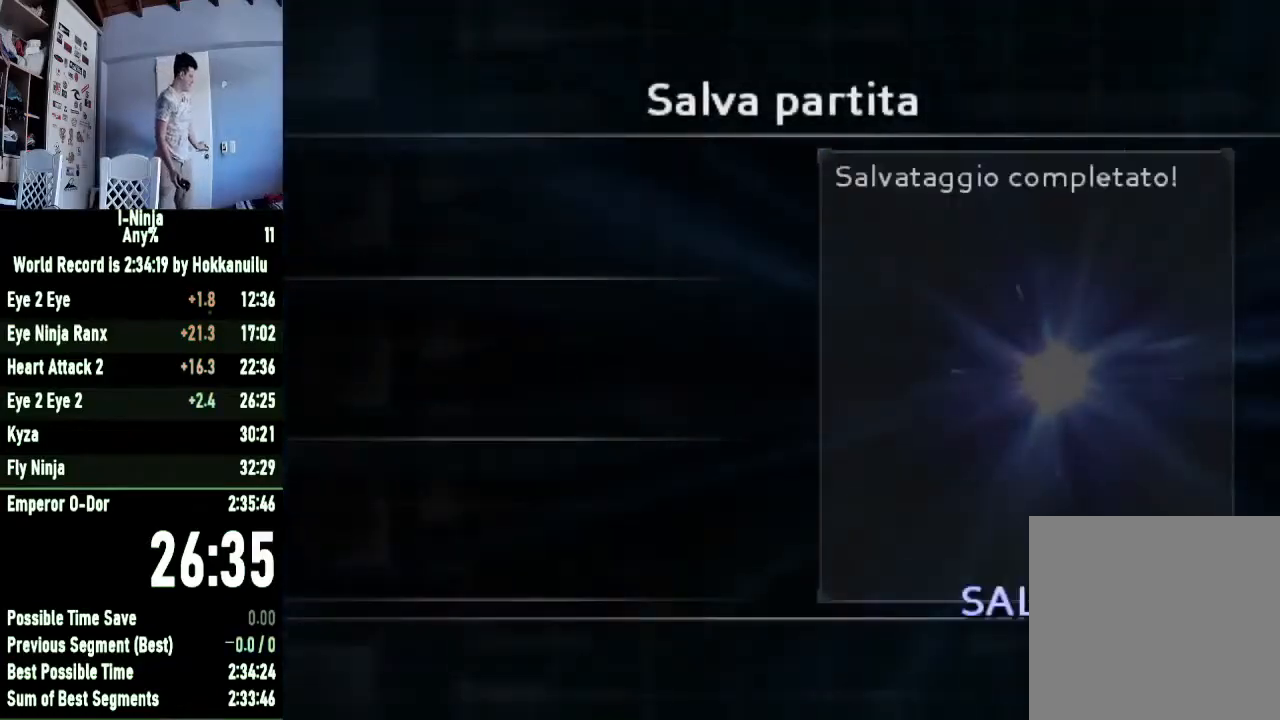
{"buttons": [], "left_stick": "center", "right_stick": "center", "events": [[33, "A", "down"], [67, "A", "up"], [167, "A", "down"], [233, "A", "up"], [333, "A", "down"], [400, "A", "up"]]}
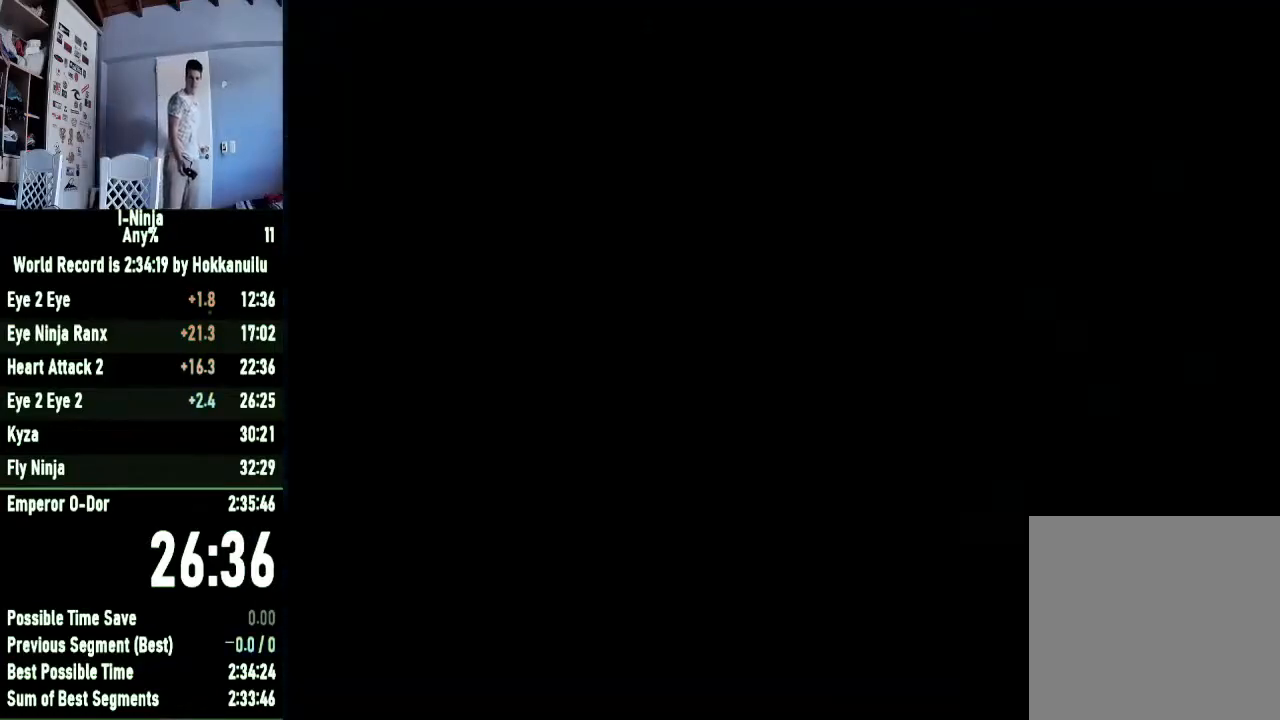
{"buttons": [], "left_stick": "center", "right_stick": "center", "events": []}
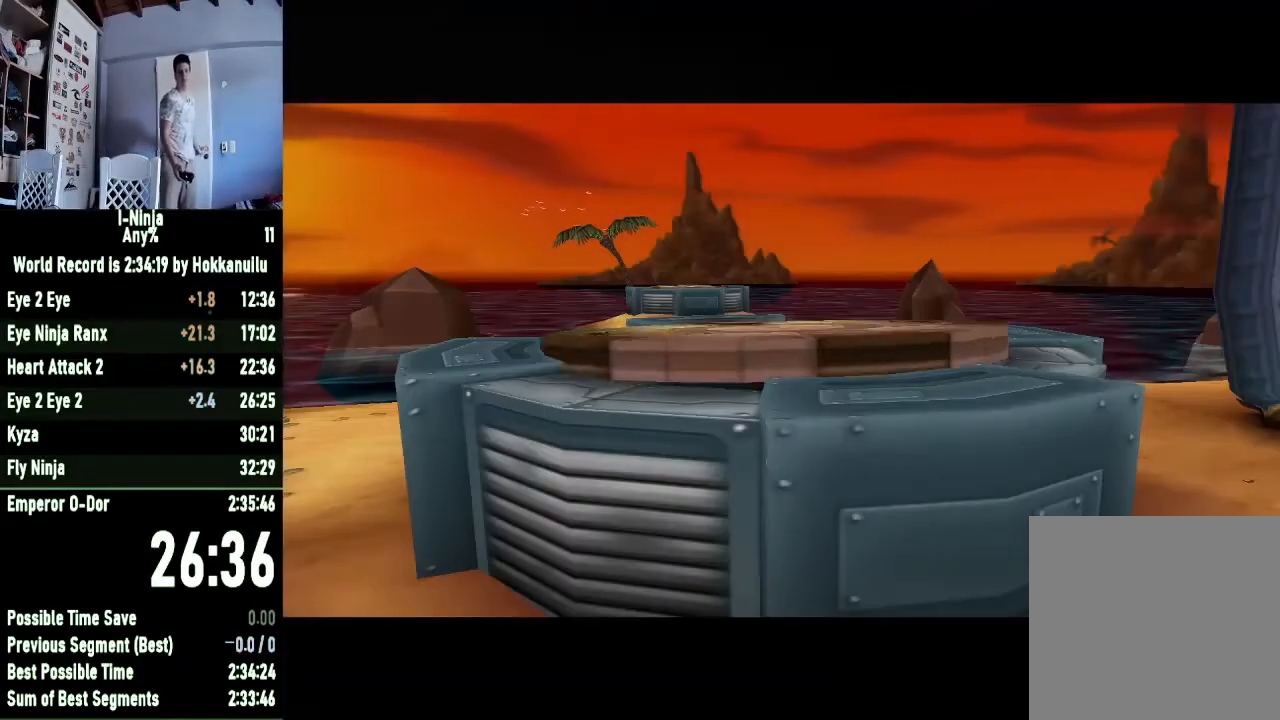
{"buttons": [], "left_stick": "center", "right_stick": "center", "events": []}
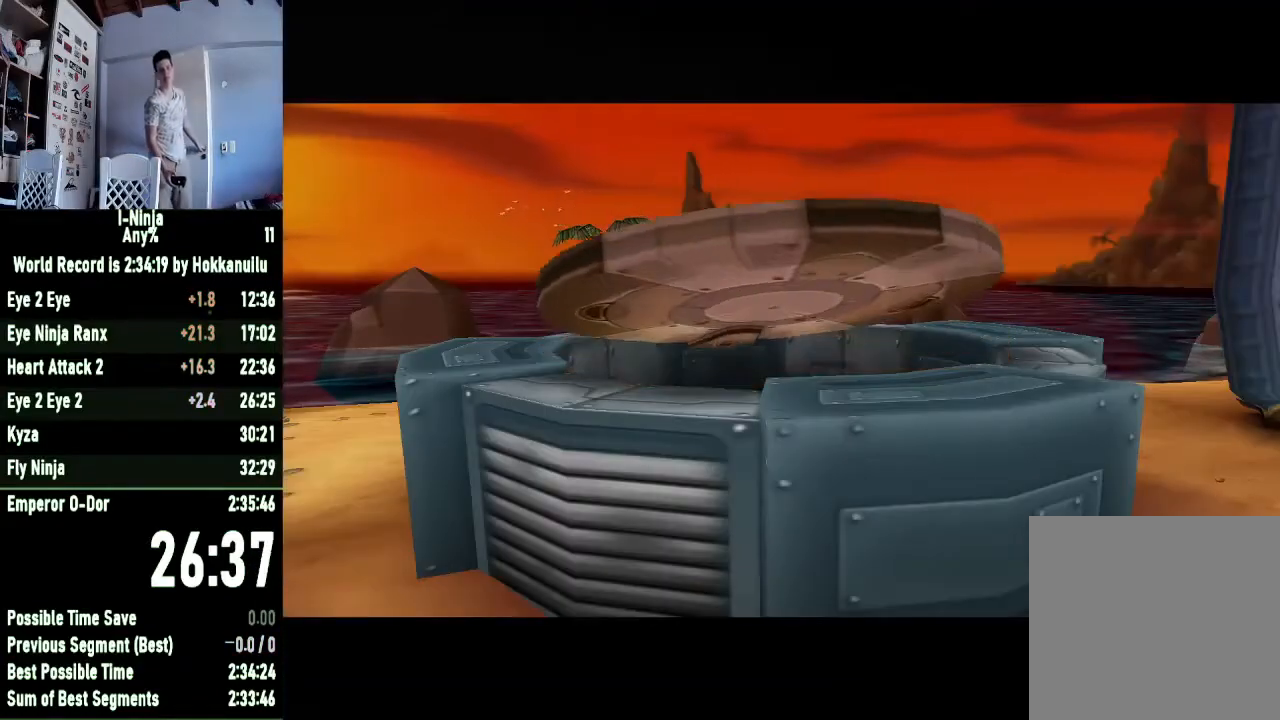
{"buttons": [], "left_stick": "center", "right_stick": "center", "events": []}
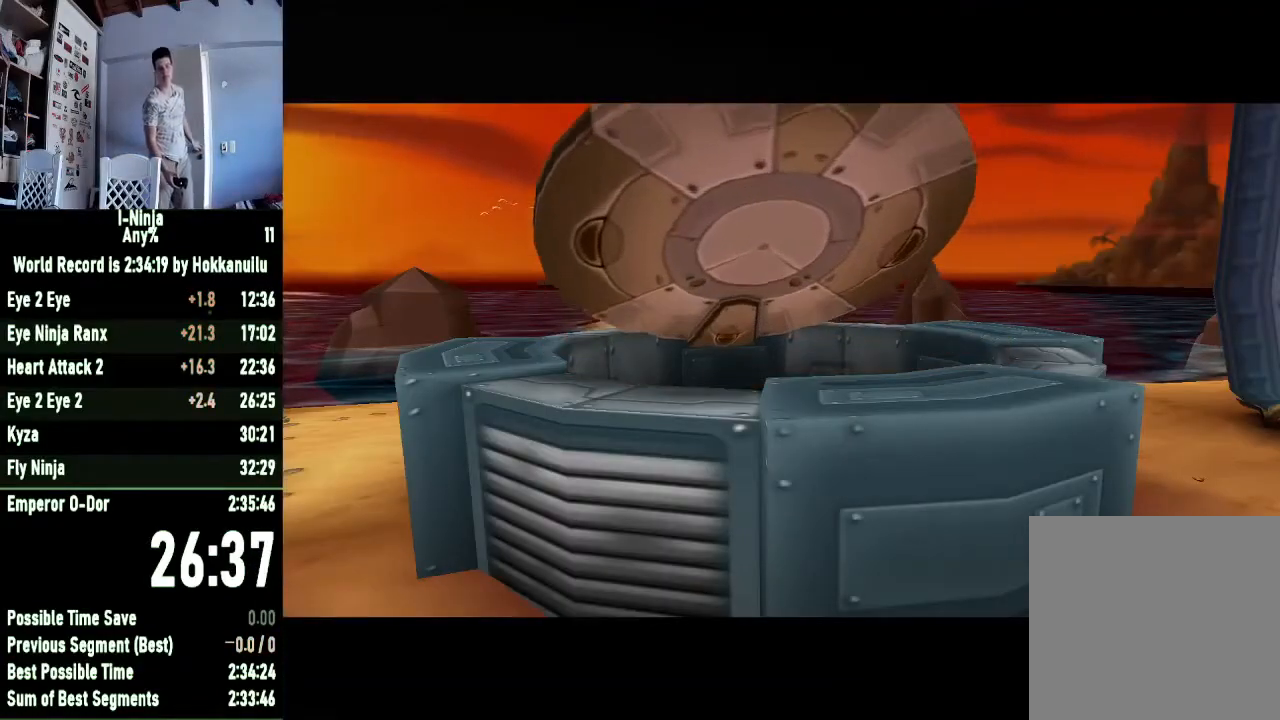
{"buttons": [], "left_stick": "center", "right_stick": "center", "events": []}
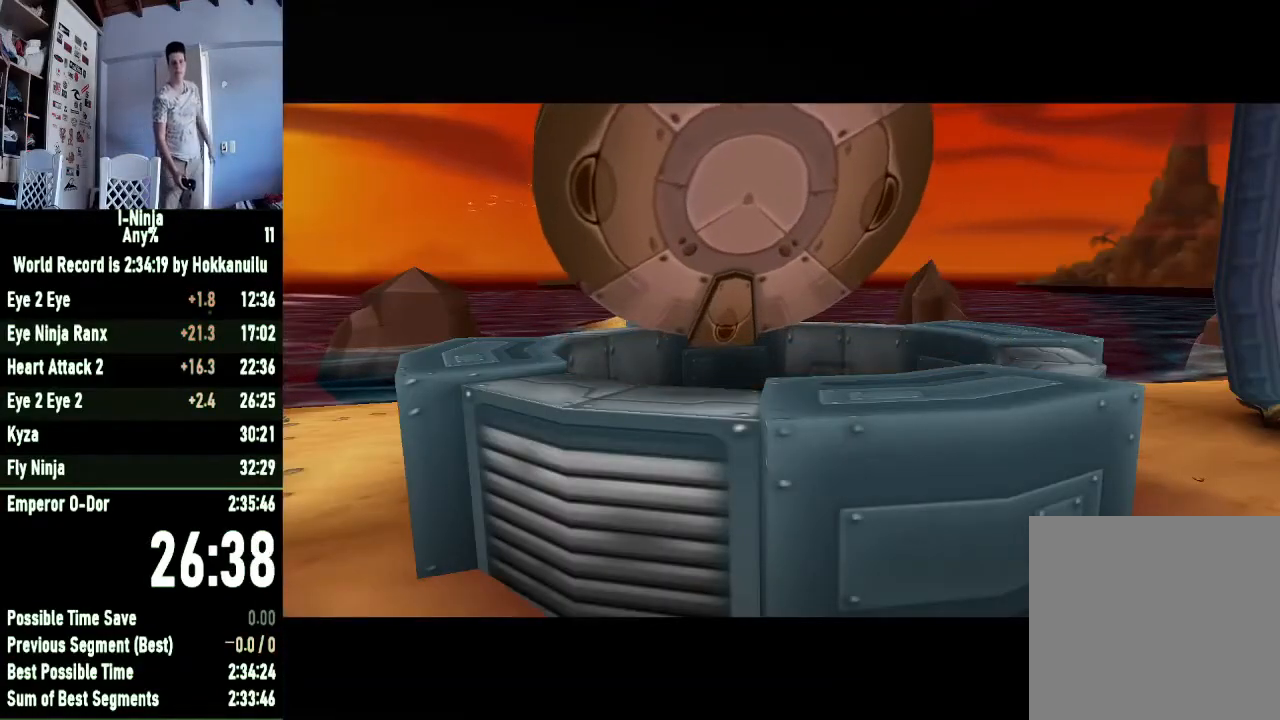
{"buttons": [], "left_stick": "center", "right_stick": "center", "events": []}
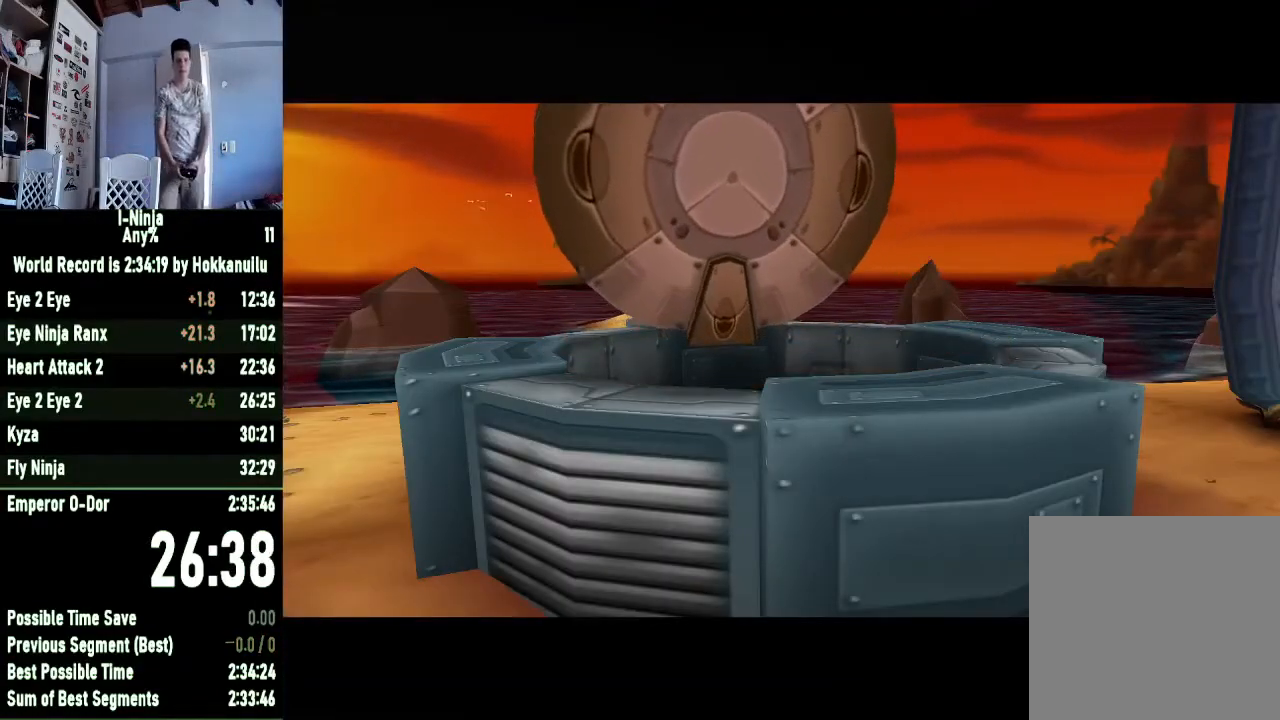
{"buttons": [], "left_stick": "center", "right_stick": "center", "events": []}